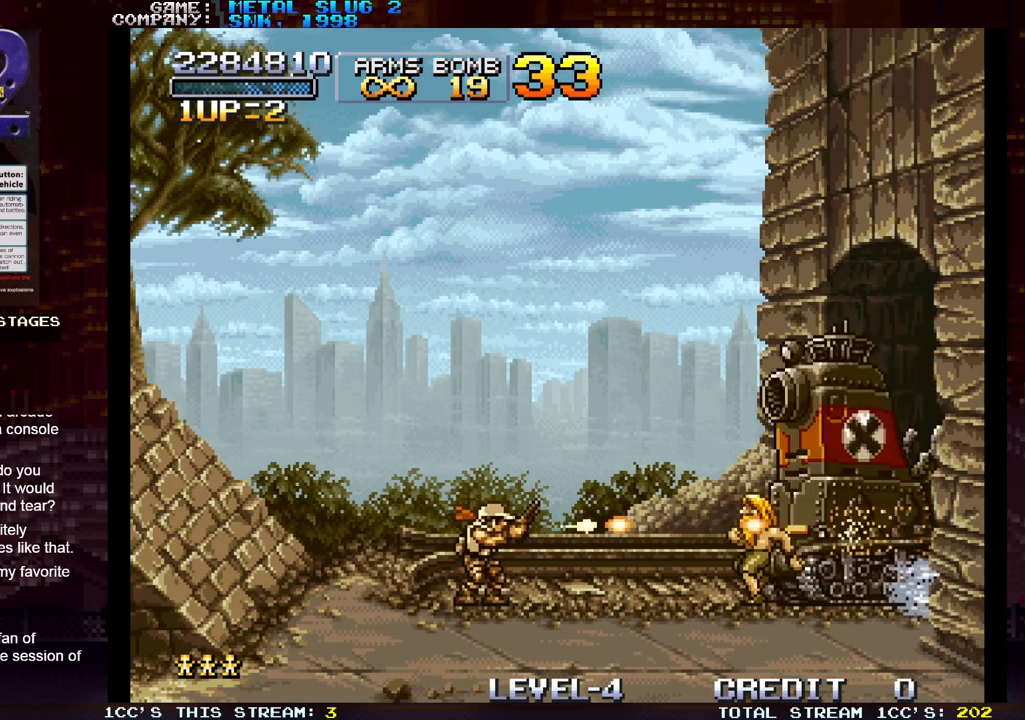
Gameplay with a controller (arcade stick); each line is a JSON object with the inputs held at the frame after it. "events" lists button and stick changes between this image and that frame as [ms after this image, input, new state], when the widget could be followed in between. Not read: L3 R3.
{"buttons": [], "left_stick": "center", "events": [[83, "SQUARE", "up"], [100, "left_stick", "left"], [500, "left_stick", "center"]]}
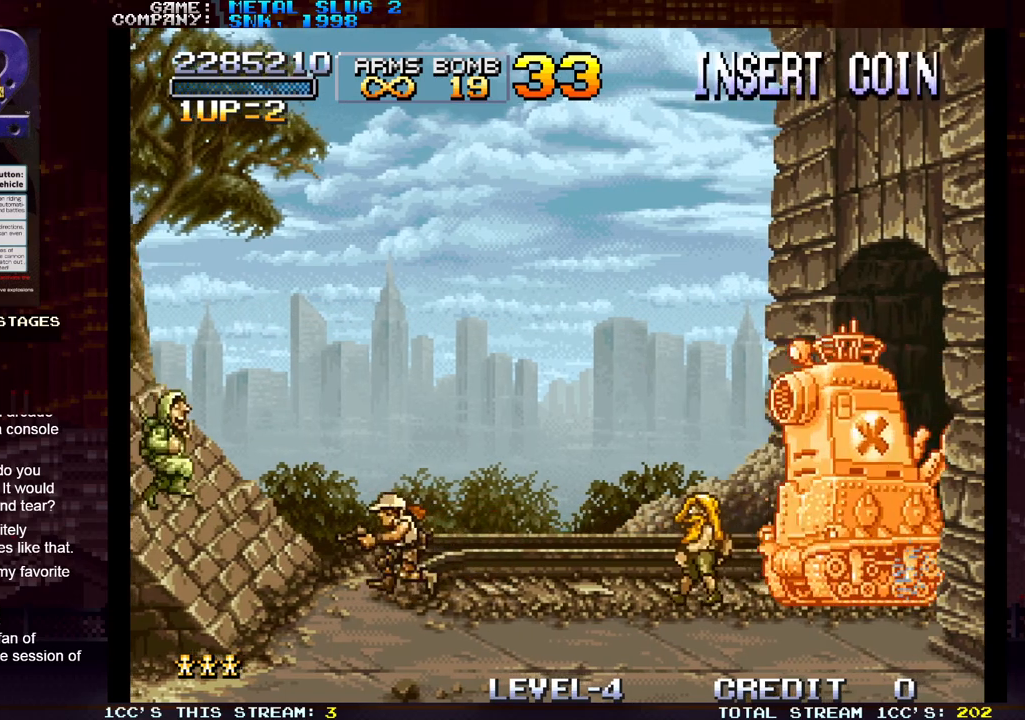
{"buttons": [], "left_stick": "right", "events": [[33, "left_stick", "right"], [67, "SQUARE", "down"], [117, "SQUARE", "up"], [117, "left_stick", "center"], [167, "left_stick", "left"], [233, "SQUARE", "down"], [283, "SQUARE", "up"], [283, "left_stick", "center"], [367, "SQUARE", "down"], [483, "SQUARE", "up"], [500, "left_stick", "right"]]}
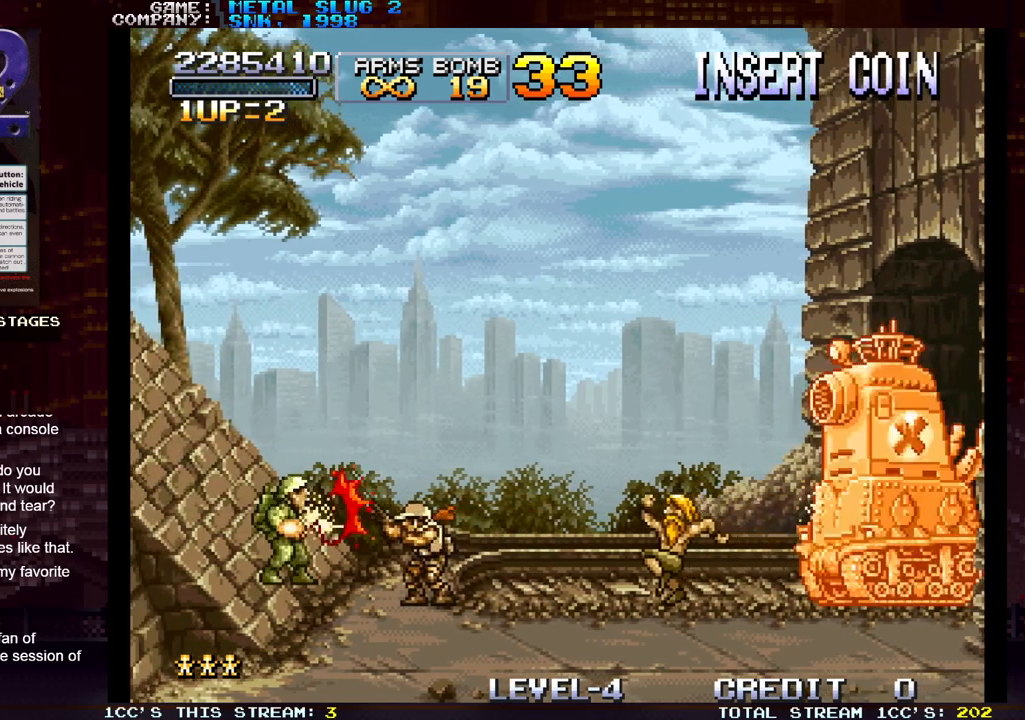
{"buttons": [], "left_stick": "right", "events": [[50, "SQUARE", "down"], [133, "SQUARE", "up"], [233, "SQUARE", "down"], [250, "R1", "down"], [250, "SQUARE", "up"], [350, "R1", "up"], [367, "SQUARE", "down"], [450, "SQUARE", "up"]]}
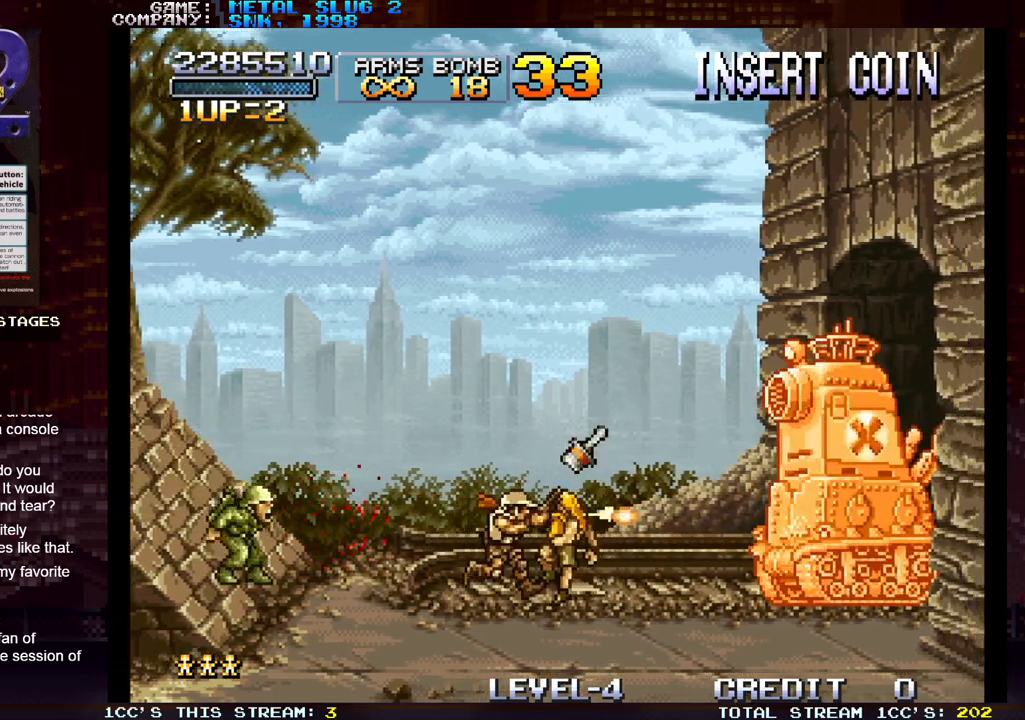
{"buttons": ["SQUARE"], "left_stick": "center", "events": [[33, "SQUARE", "down"], [67, "left_stick", "center"], [117, "SQUARE", "up"], [167, "SQUARE", "down"], [300, "SQUARE", "up"], [367, "SQUARE", "down"], [417, "SQUARE", "up"], [433, "SQUARE", "down"]]}
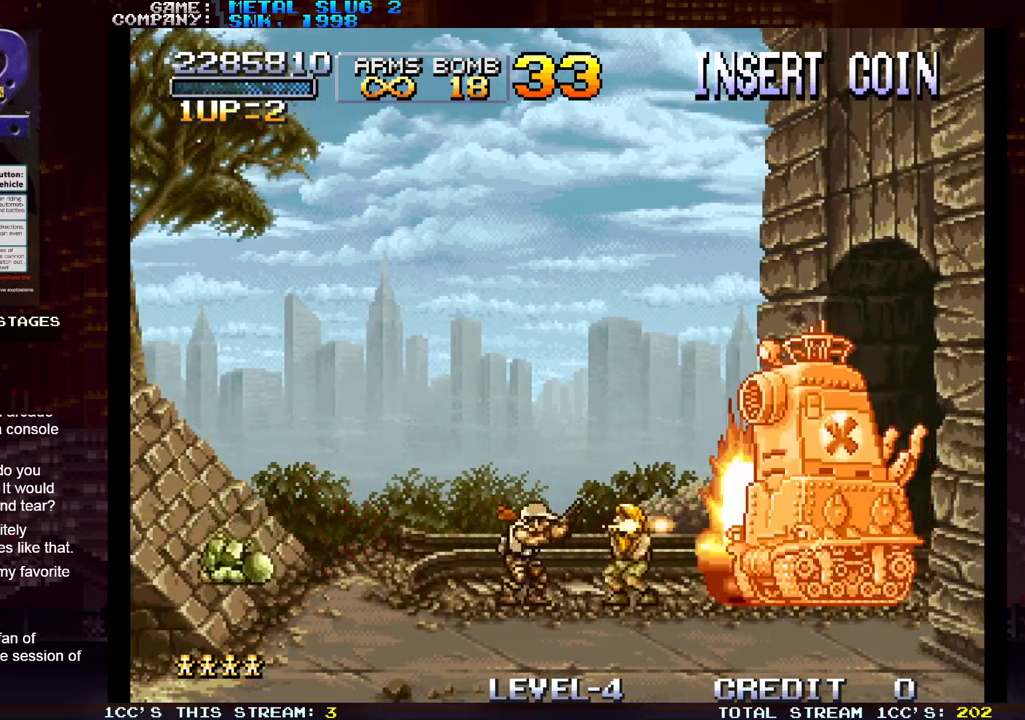
{"buttons": [], "left_stick": "left", "events": [[17, "SQUARE", "up"], [67, "SQUARE", "down"], [100, "SQUARE", "up"], [133, "SQUARE", "down"], [217, "SQUARE", "up"], [333, "SQUARE", "down"], [350, "left_stick", "left"], [417, "SQUARE", "up"]]}
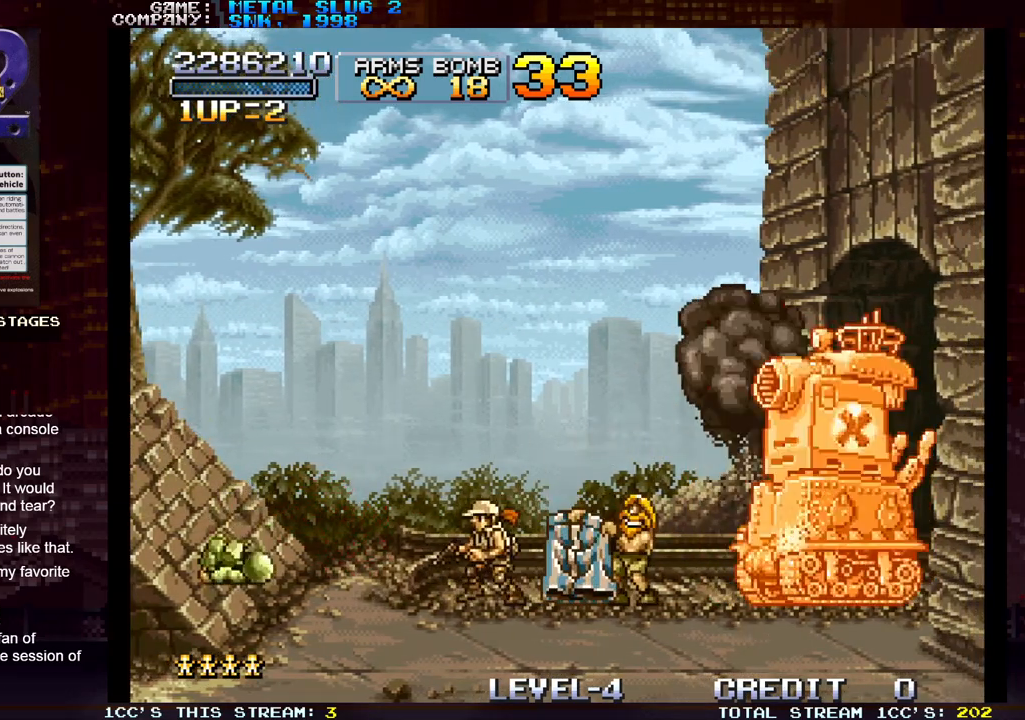
{"buttons": ["R1"], "left_stick": "center", "events": [[17, "left_stick", "center"], [67, "SQUARE", "down"], [67, "left_stick", "right"], [133, "SQUARE", "up"], [183, "left_stick", "center"], [217, "SQUARE", "down"], [283, "left_stick", "right"], [300, "SQUARE", "up"], [367, "SQUARE", "down"], [433, "left_stick", "center"], [467, "SQUARE", "up"], [483, "R1", "down"]]}
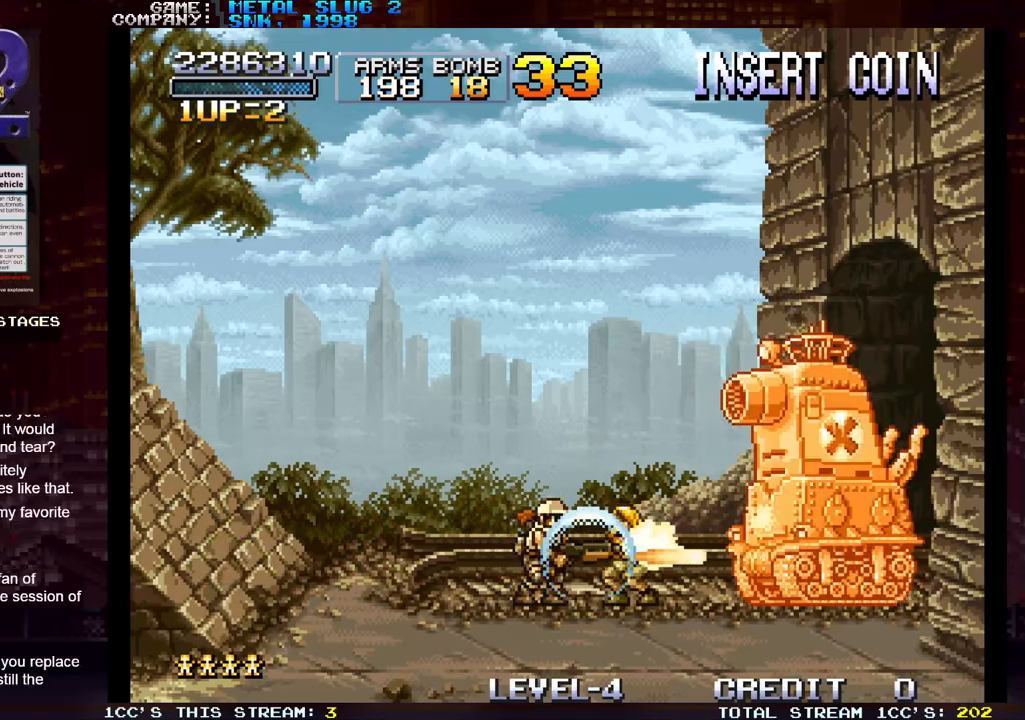
{"buttons": [], "left_stick": "center", "events": [[67, "SQUARE", "down"], [83, "R1", "up"], [133, "SQUARE", "up"], [217, "SQUARE", "down"], [283, "SQUARE", "up"], [367, "SQUARE", "down"], [400, "SQUARE", "up"], [433, "SQUARE", "down"], [483, "SQUARE", "up"]]}
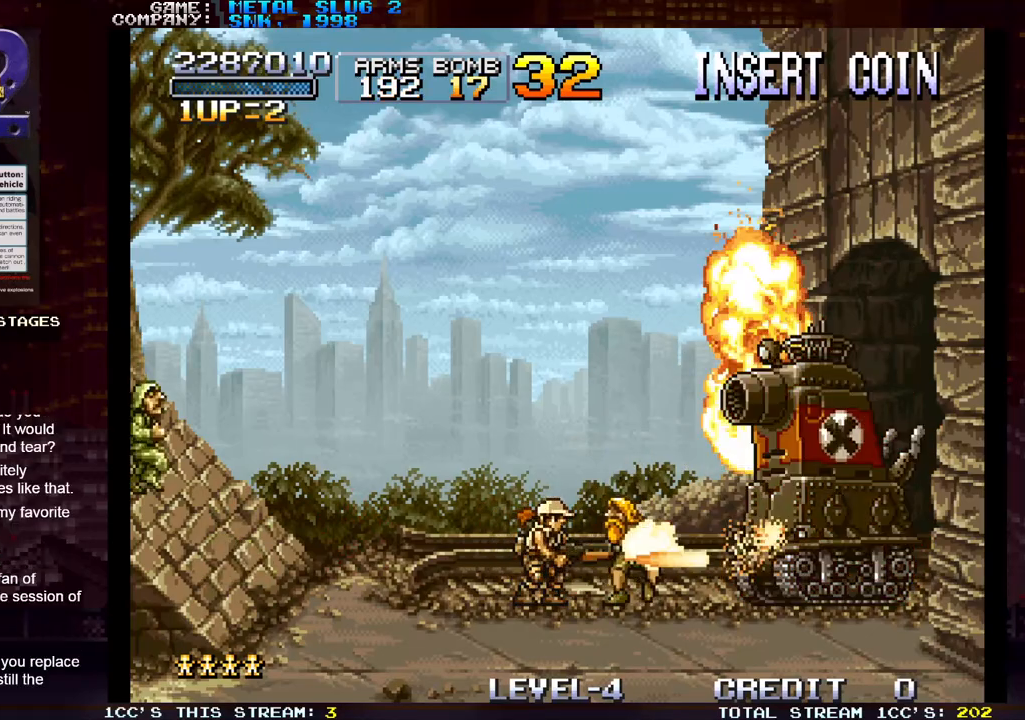
{"buttons": [], "left_stick": "left", "events": [[50, "SQUARE", "down"], [183, "SQUARE", "up"], [233, "SQUARE", "down"], [250, "left_stick", "left"], [283, "SQUARE", "up"], [317, "SQUARE", "down"], [383, "SQUARE", "up"], [417, "SQUARE", "down"], [500, "SQUARE", "up"]]}
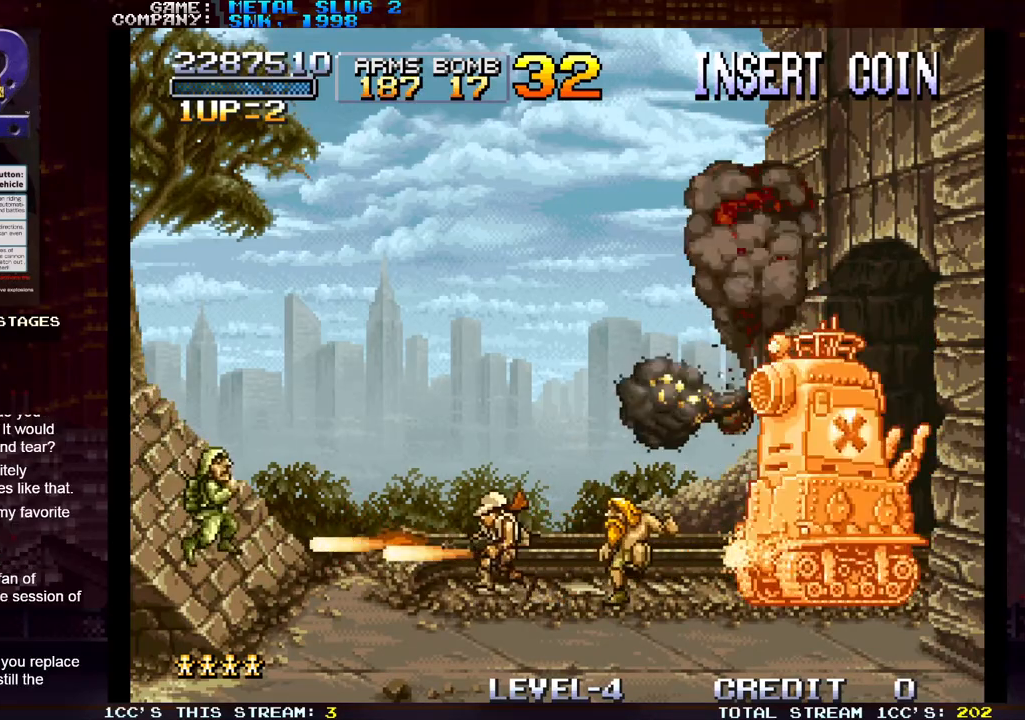
{"buttons": [], "left_stick": "center", "events": [[17, "SQUARE", "down"], [67, "SQUARE", "up"], [83, "left_stick", "right"], [150, "SQUARE", "down"], [167, "SQUARE", "up"], [183, "left_stick", "center"], [200, "SQUARE", "down"], [250, "SQUARE", "up"], [317, "SQUARE", "down"], [433, "SQUARE", "up"]]}
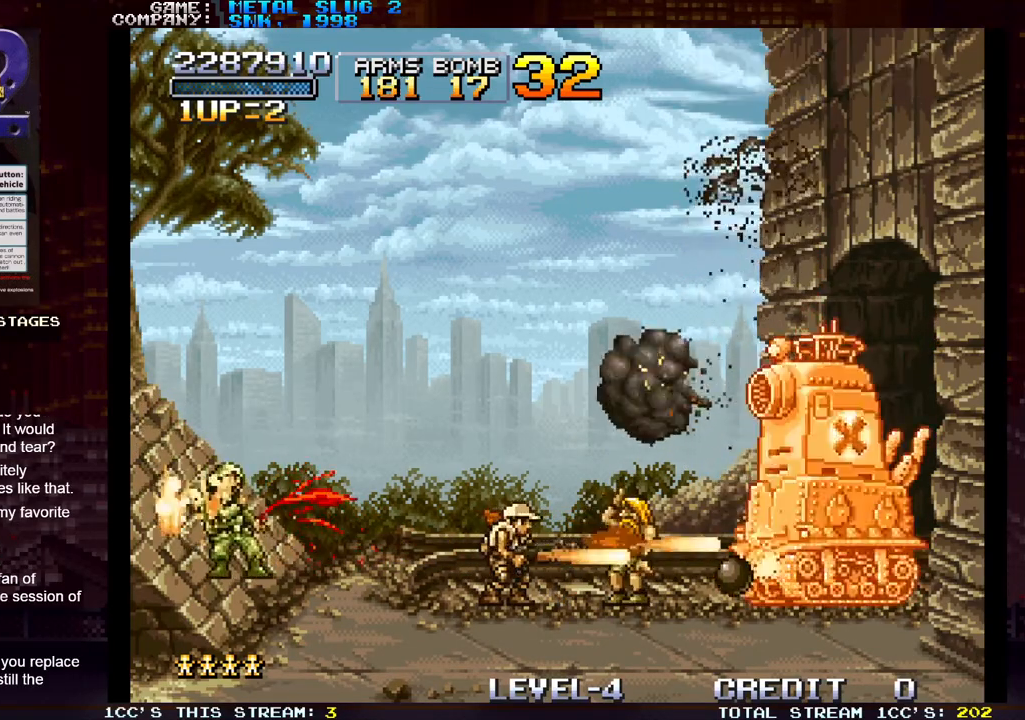
{"buttons": ["SQUARE"], "left_stick": "center", "events": [[17, "SQUARE", "down"], [67, "SQUARE", "up"], [83, "SQUARE", "down"], [133, "SQUARE", "up"], [200, "SQUARE", "down"], [250, "SQUARE", "up"], [283, "SQUARE", "down"], [333, "SQUARE", "up"], [383, "SQUARE", "down"], [417, "SQUARE", "up"], [467, "SQUARE", "down"]]}
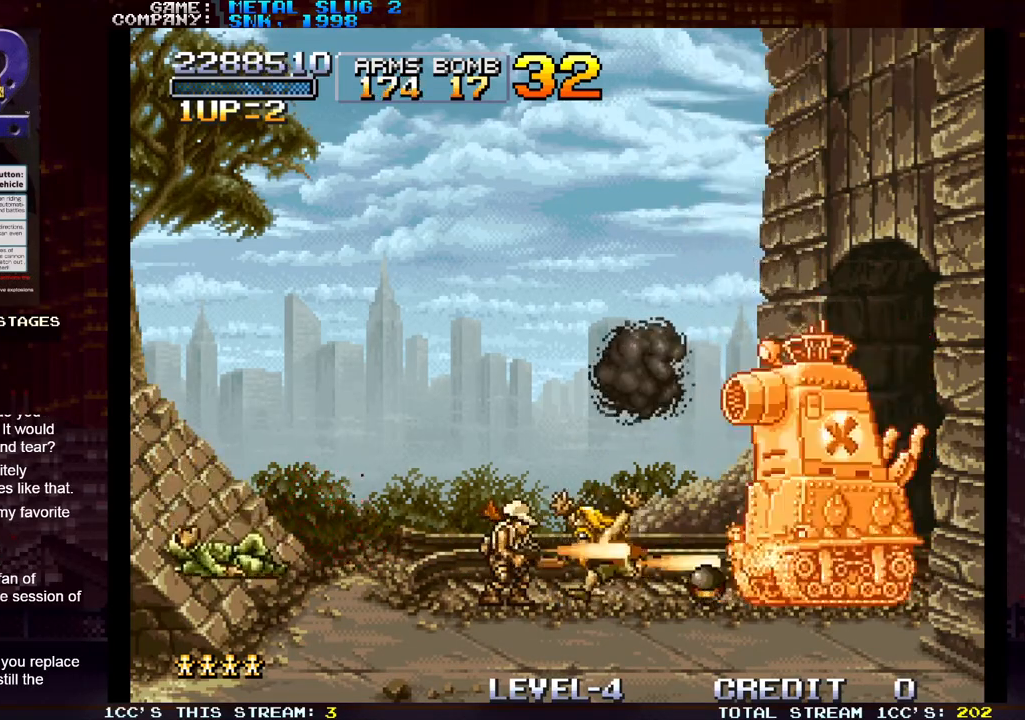
{"buttons": [], "left_stick": "left", "events": [[17, "SQUARE", "up"], [50, "SQUARE", "down"], [100, "SQUARE", "up"], [133, "SQUARE", "down"], [183, "SQUARE", "up"], [217, "SQUARE", "down"], [267, "SQUARE", "up"], [317, "SQUARE", "down"], [350, "SQUARE", "up"], [383, "left_stick", "left"]]}
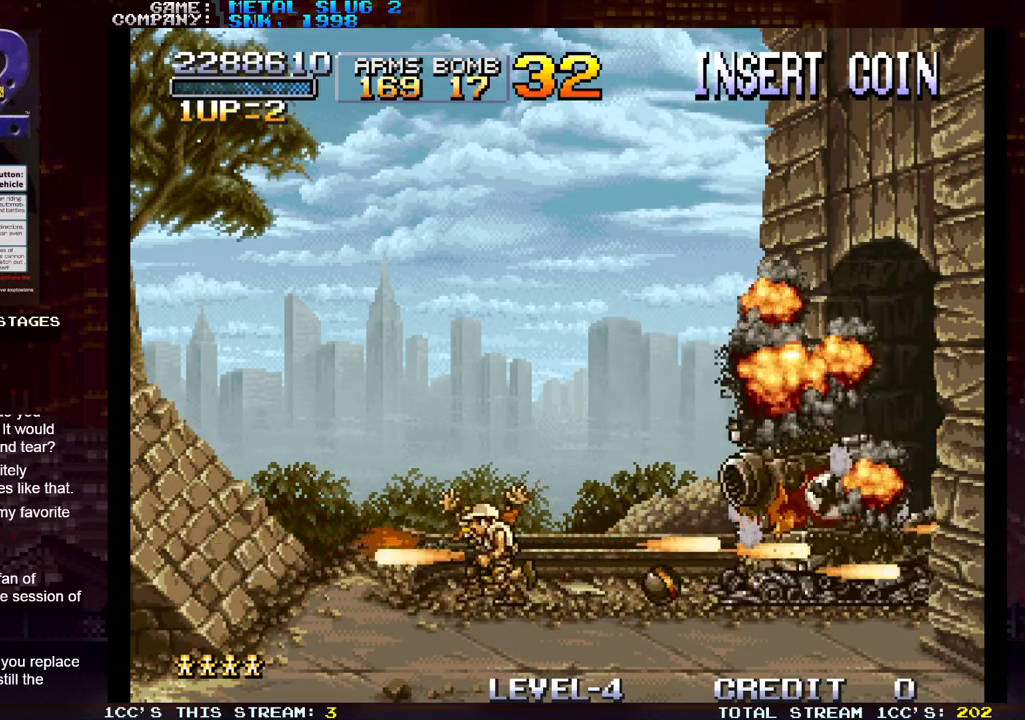
{"buttons": ["TRIANGLE"], "left_stick": "right", "events": [[233, "left_stick", "center"], [333, "left_stick", "right"], [383, "TRIANGLE", "down"]]}
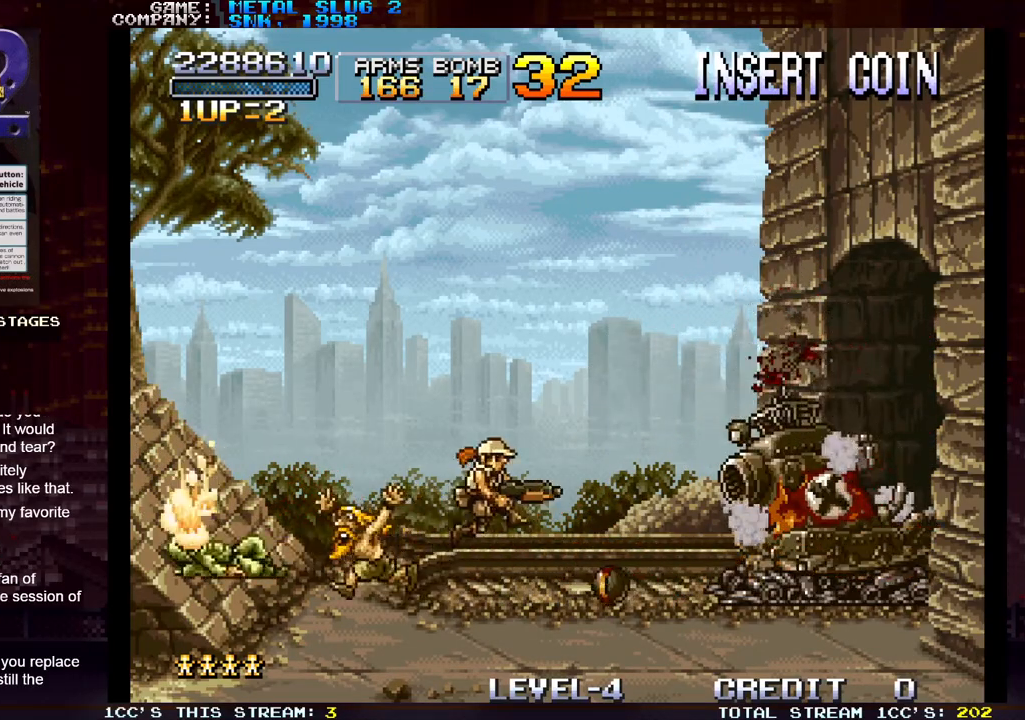
{"buttons": ["SQUARE"], "left_stick": "right", "events": [[217, "TRIANGLE", "up"], [300, "SQUARE", "down"], [367, "SQUARE", "up"], [483, "SQUARE", "down"]]}
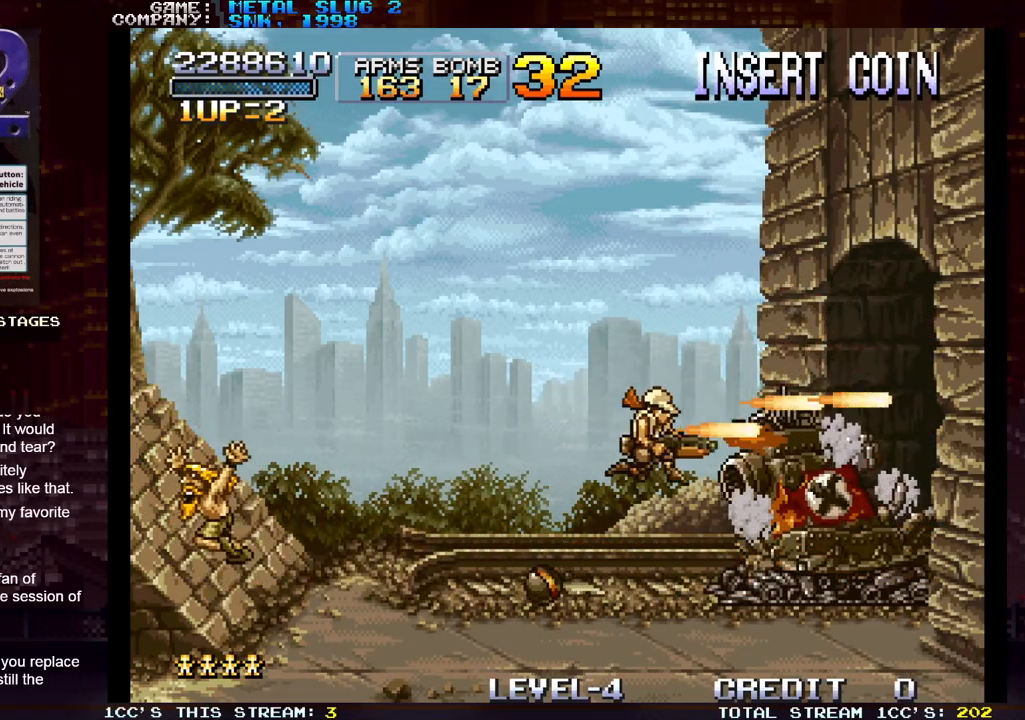
{"buttons": [], "left_stick": "center", "events": [[33, "SQUARE", "up"], [100, "SQUARE", "down"], [167, "SQUARE", "up"], [200, "SQUARE", "down"], [233, "SQUARE", "up"], [233, "left_stick", "center"]]}
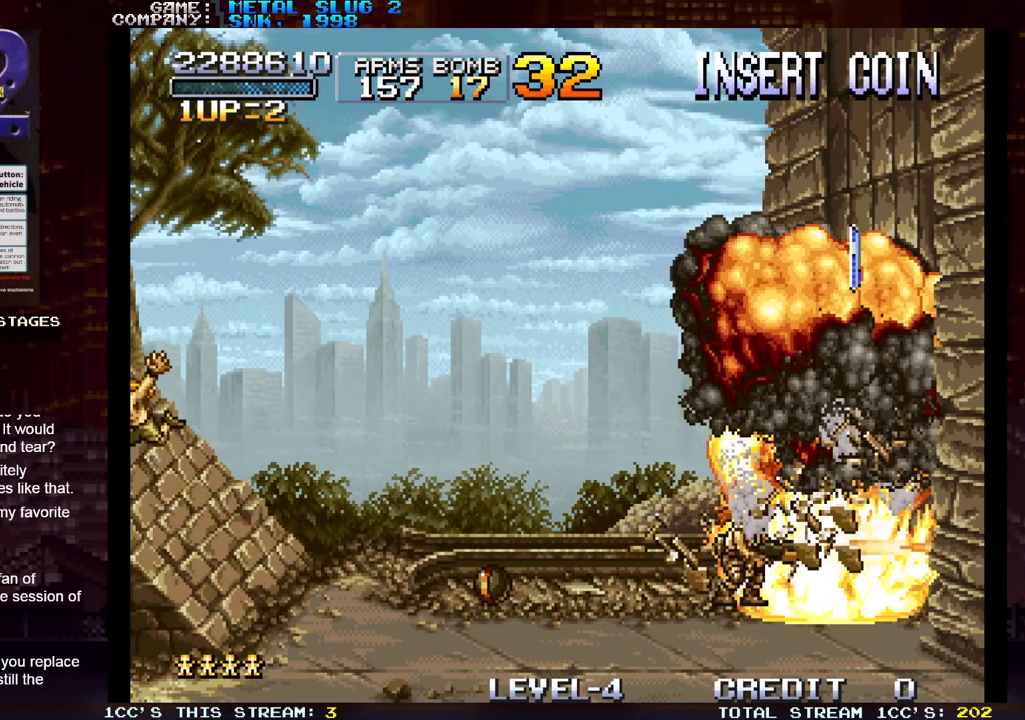
{"buttons": [], "left_stick": "center", "events": []}
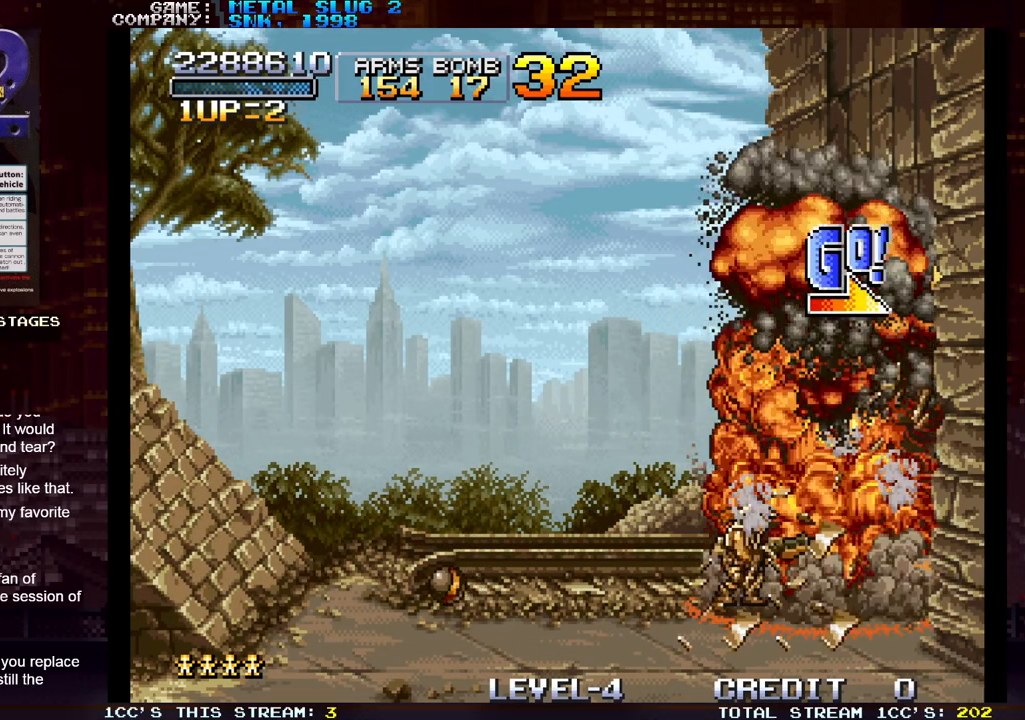
{"buttons": [], "left_stick": "center", "events": []}
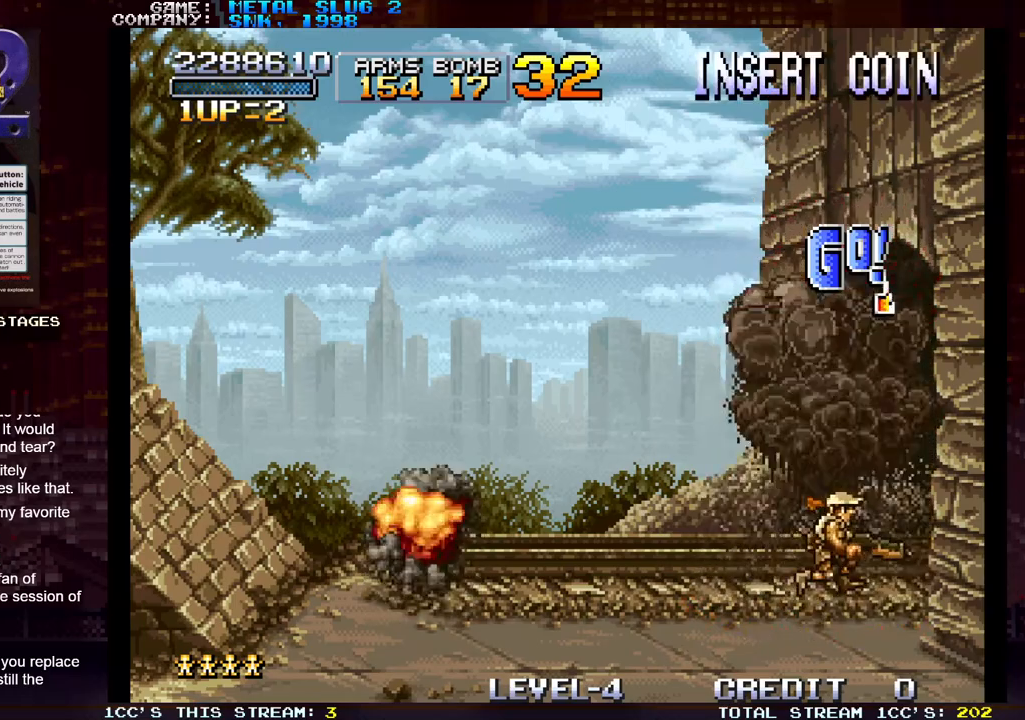
{"buttons": [], "left_stick": "center", "events": []}
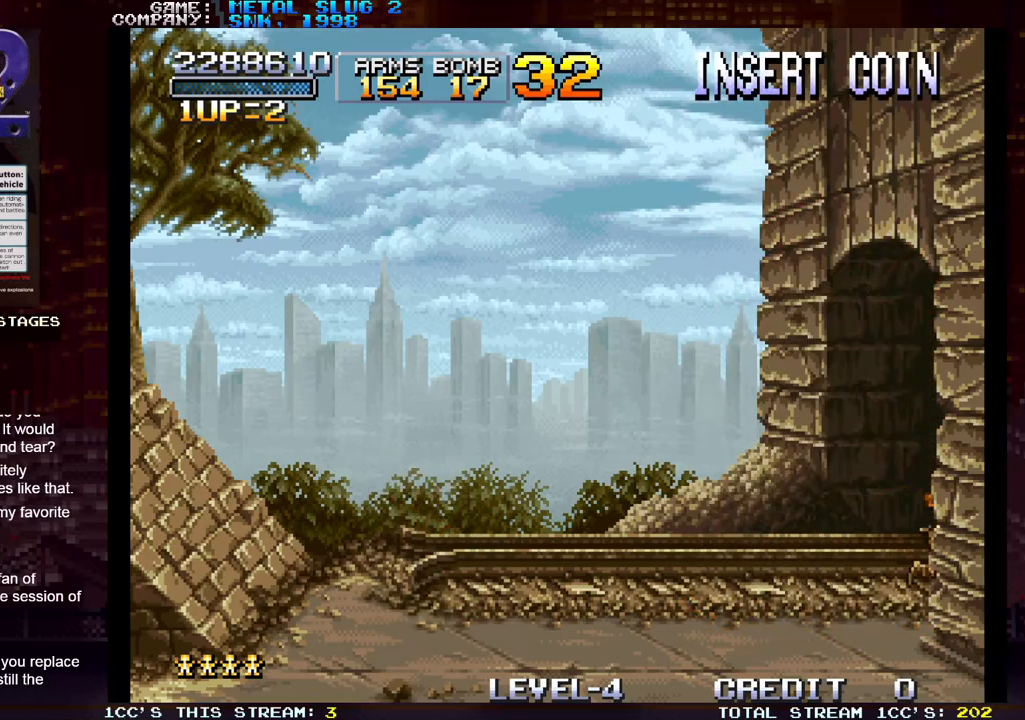
{"buttons": [], "left_stick": "center", "events": []}
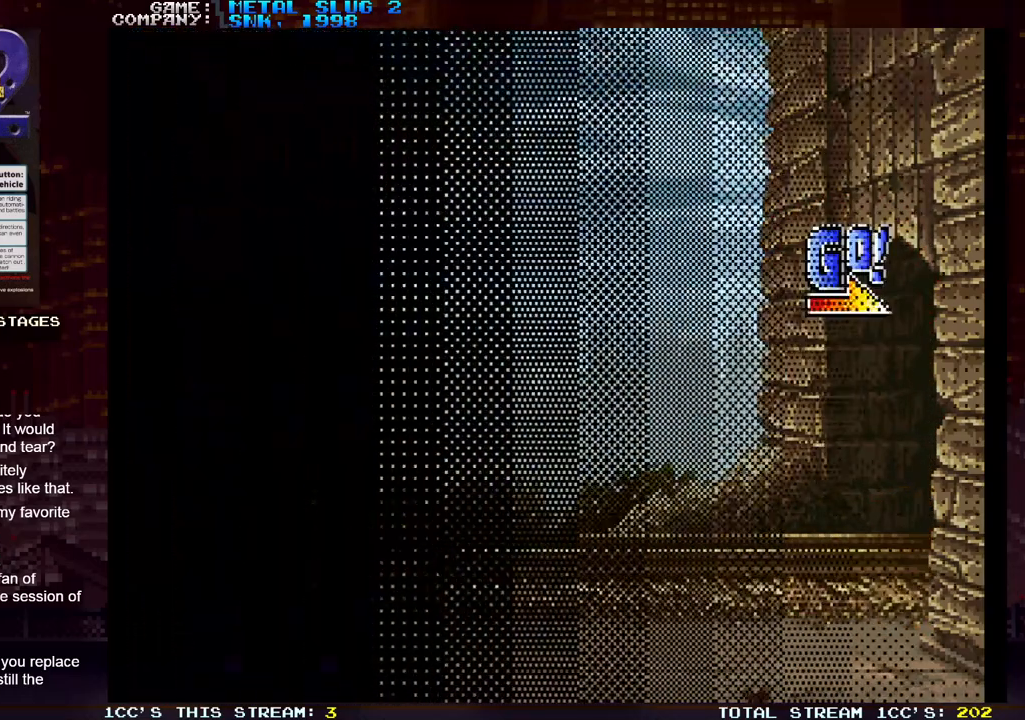
{"buttons": [], "left_stick": "center", "events": []}
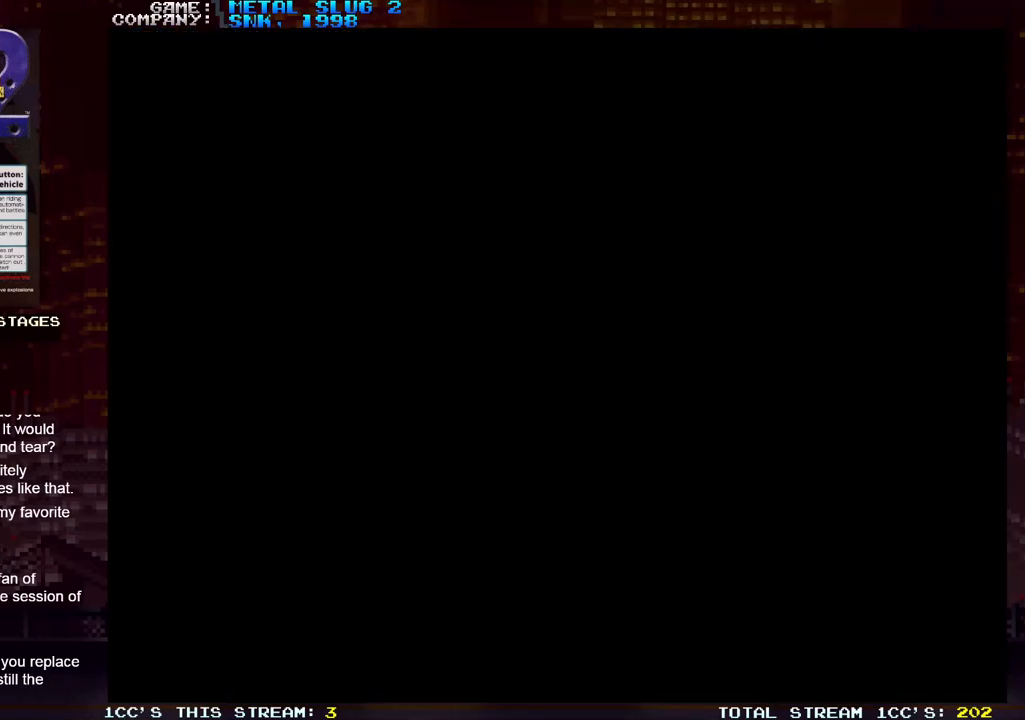
{"buttons": [], "left_stick": "center", "events": []}
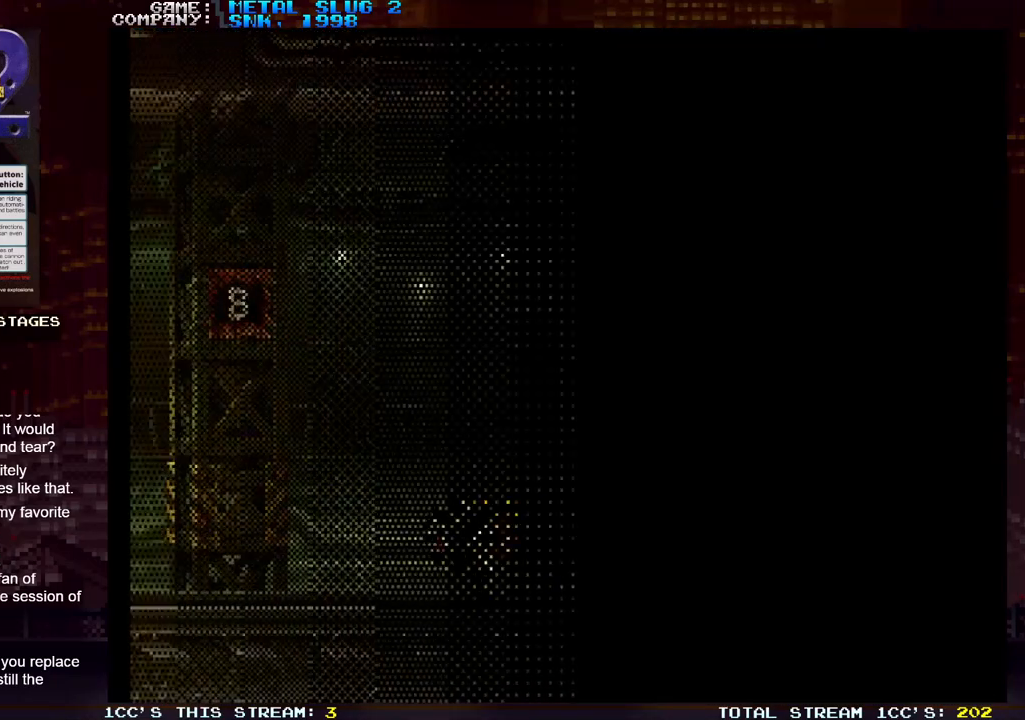
{"buttons": [], "left_stick": "down-right", "events": [[133, "left_stick", "right"], [217, "left_stick", "left"], [267, "left_stick", "right"], [350, "left_stick", "left"], [433, "left_stick", "down-right"]]}
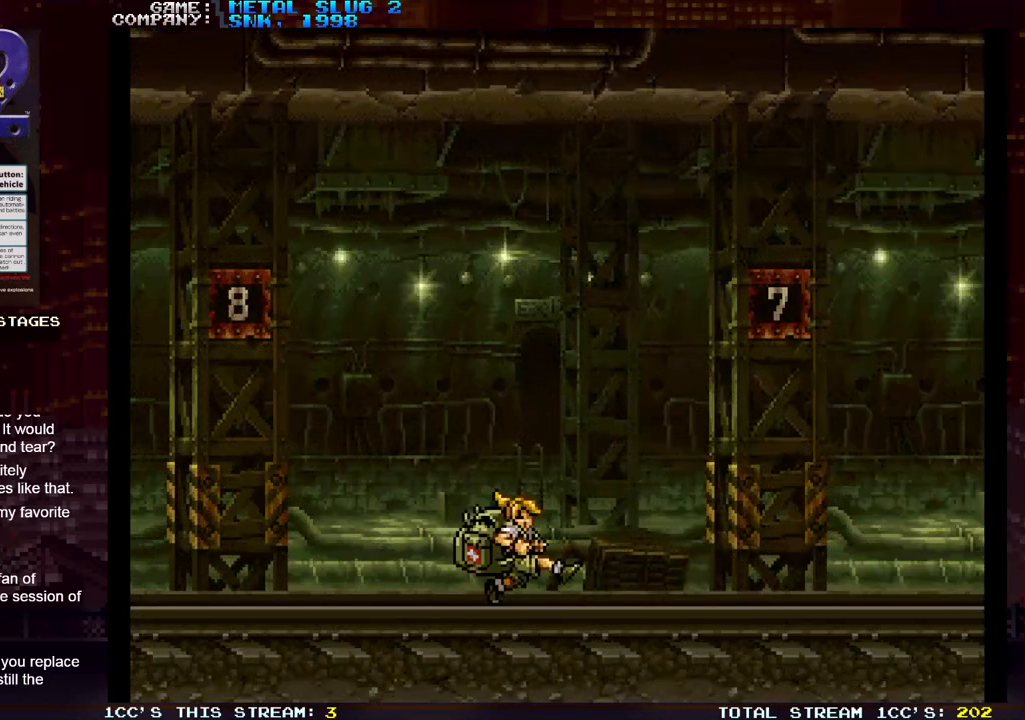
{"buttons": [], "left_stick": "right", "events": [[200, "left_stick", "center"], [483, "left_stick", "right"]]}
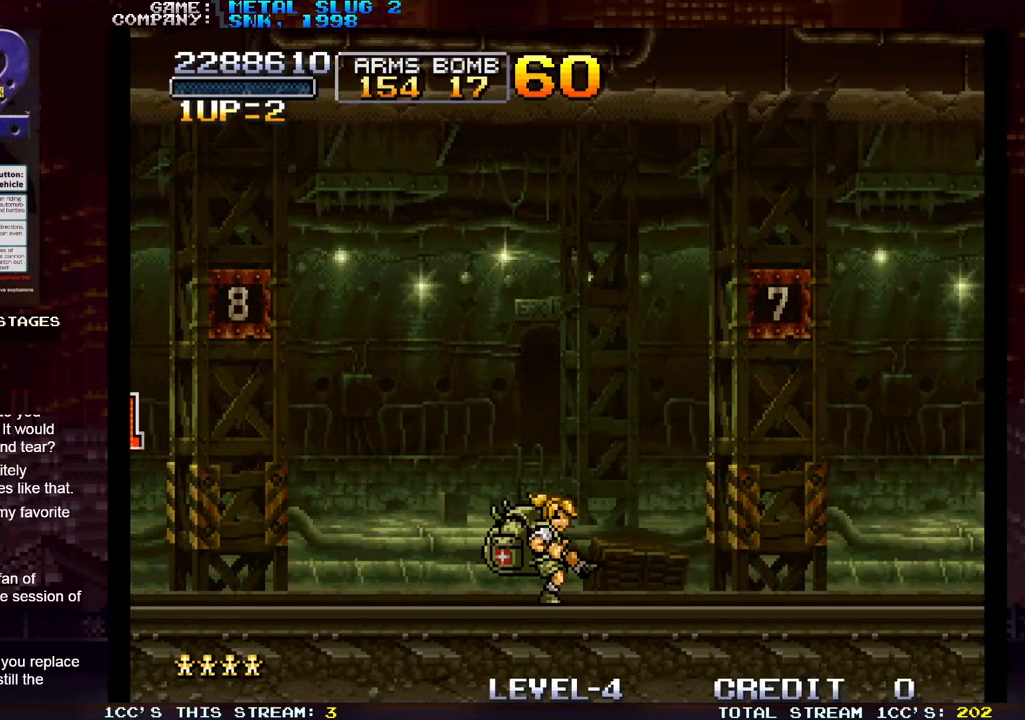
{"buttons": [], "left_stick": "right", "events": []}
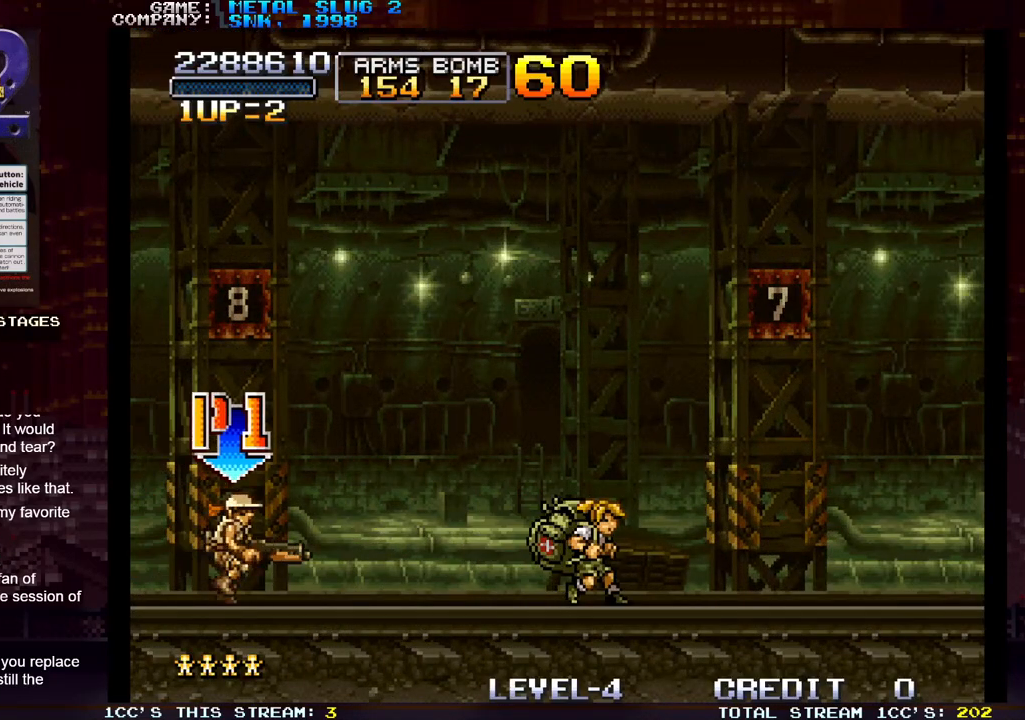
{"buttons": [], "left_stick": "right", "events": [[100, "SQUARE", "down"], [150, "SQUARE", "up"], [317, "SQUARE", "down"], [367, "SQUARE", "up"]]}
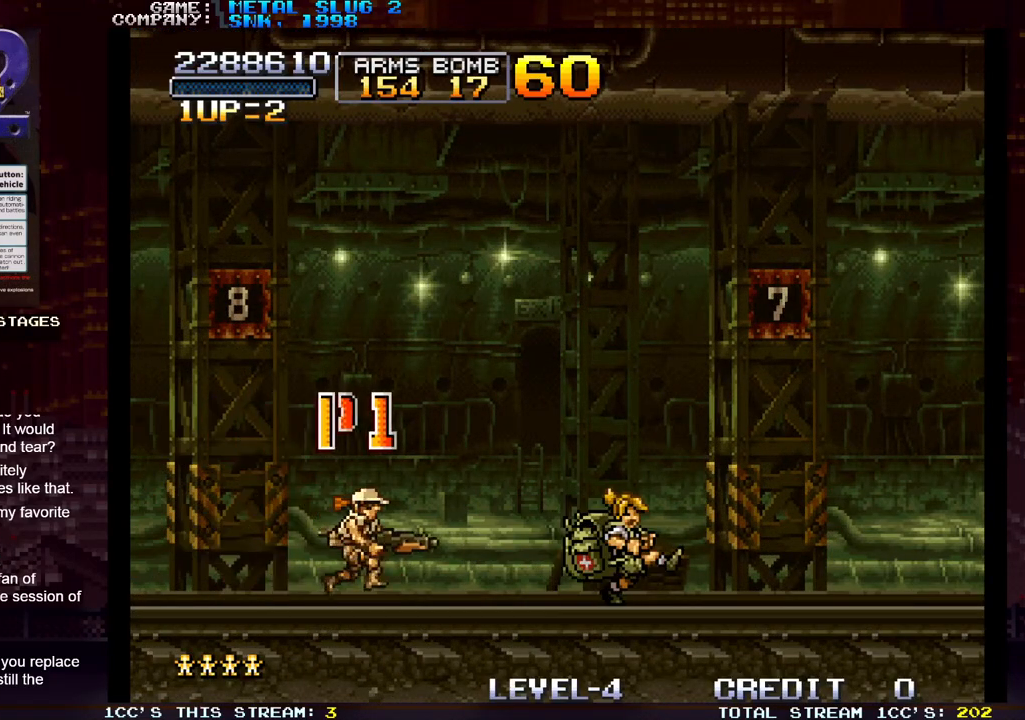
{"buttons": [], "left_stick": "right", "events": [[100, "SQUARE", "down"], [150, "SQUARE", "up"], [333, "SQUARE", "down"], [383, "SQUARE", "up"]]}
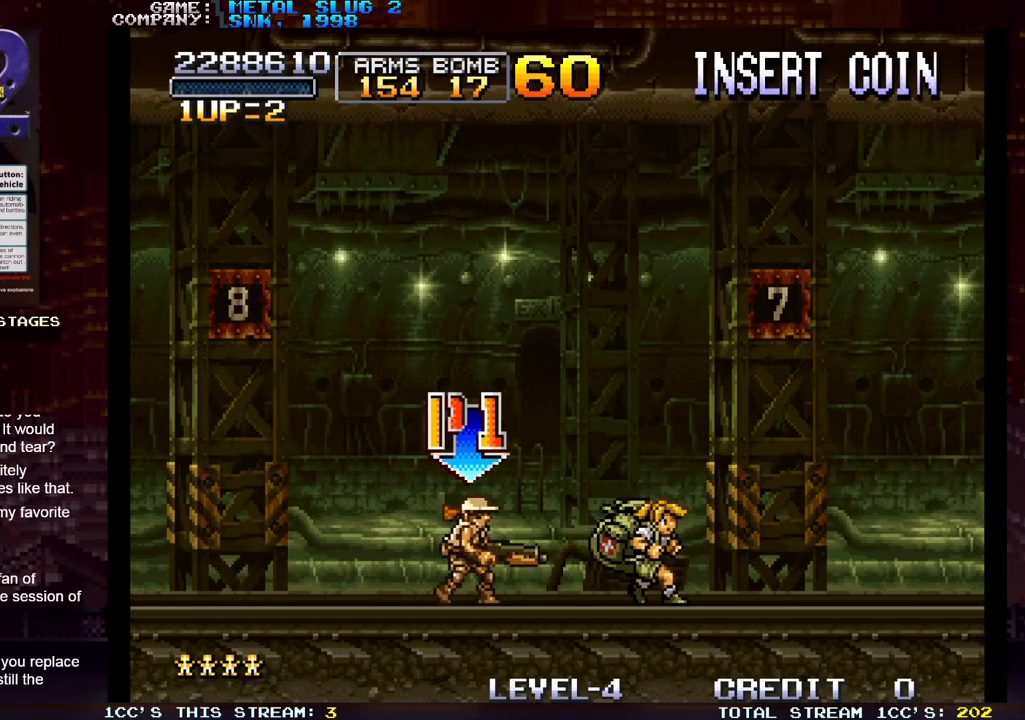
{"buttons": [], "left_stick": "right", "events": [[50, "SQUARE", "down"], [100, "SQUARE", "up"], [250, "SQUARE", "down"], [300, "SQUARE", "up"], [350, "left_stick", "center"], [467, "left_stick", "right"]]}
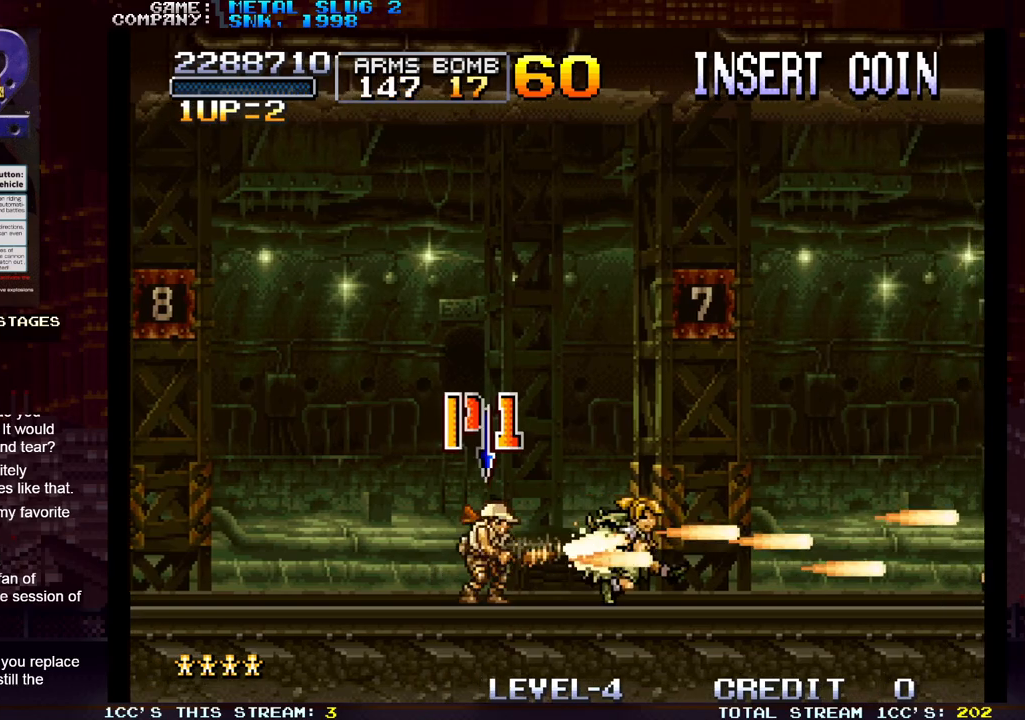
{"buttons": [], "left_stick": "right", "events": [[67, "left_stick", "center"], [150, "left_stick", "right"], [250, "left_stick", "center"], [333, "left_stick", "right"]]}
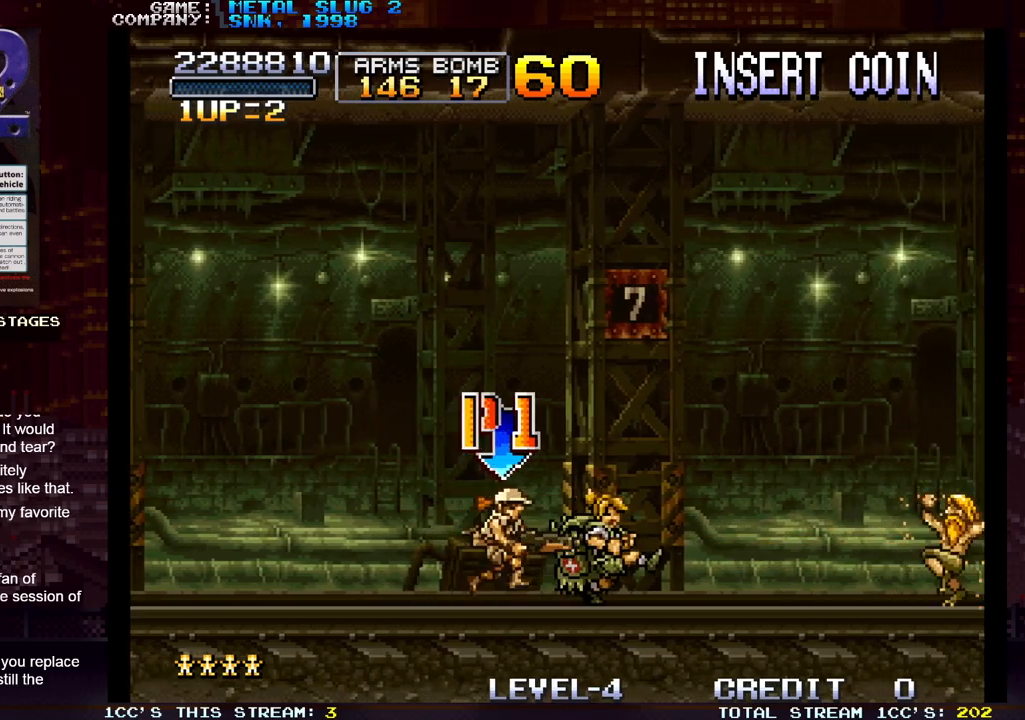
{"buttons": [], "left_stick": "right", "events": [[117, "SQUARE", "down"], [167, "SQUARE", "up"], [217, "left_stick", "center"], [317, "SQUARE", "down"], [317, "left_stick", "right"], [450, "SQUARE", "up"]]}
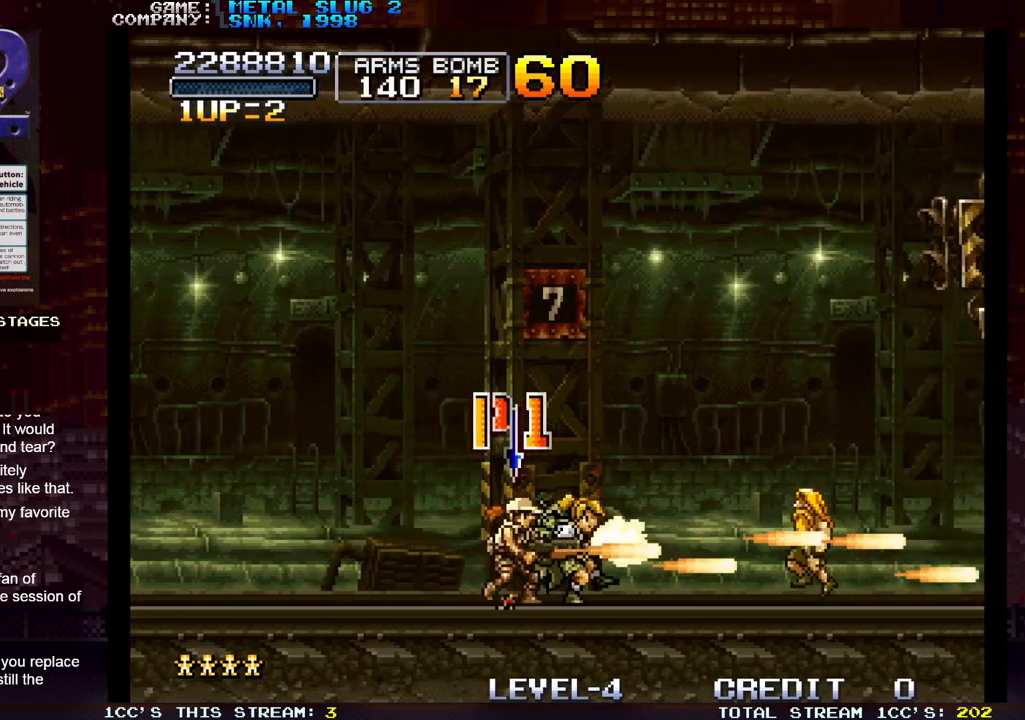
{"buttons": ["SQUARE"], "left_stick": "up-left", "events": [[183, "SQUARE", "down"], [250, "SQUARE", "up"], [300, "SQUARE", "down"], [367, "SQUARE", "up"], [383, "SQUARE", "down"], [417, "left_stick", "up-left"], [433, "SQUARE", "up"], [500, "SQUARE", "down"]]}